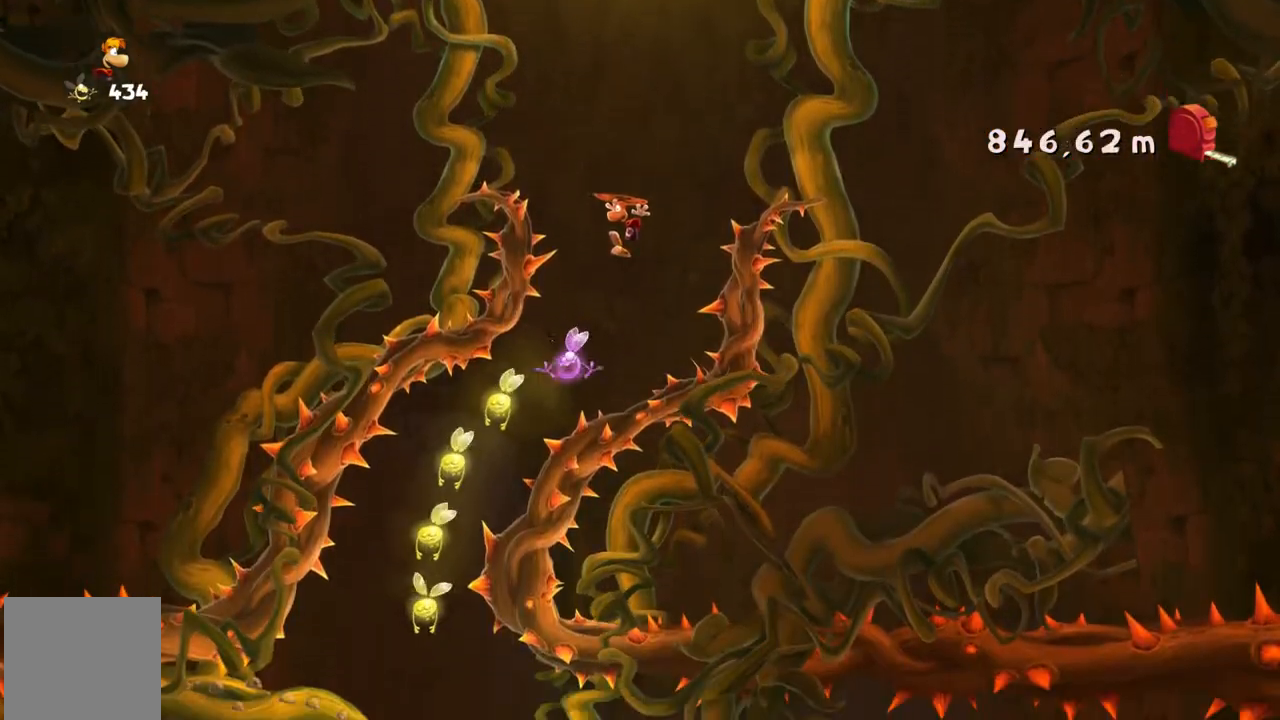
Gameplay with a controller (Xbox layout); each line is a JSON object with the inputs held at the frame after it. "events" lists button and stick changes between this image and that frame as [ms after this image, input, new state], when the widget could be followed in between. Not read: A L1 L3 R1 R3 right_stick.
{"buttons": [], "left_stick": "left", "events": [[33, "SELECT", "down"], [200, "SELECT", "up"]]}
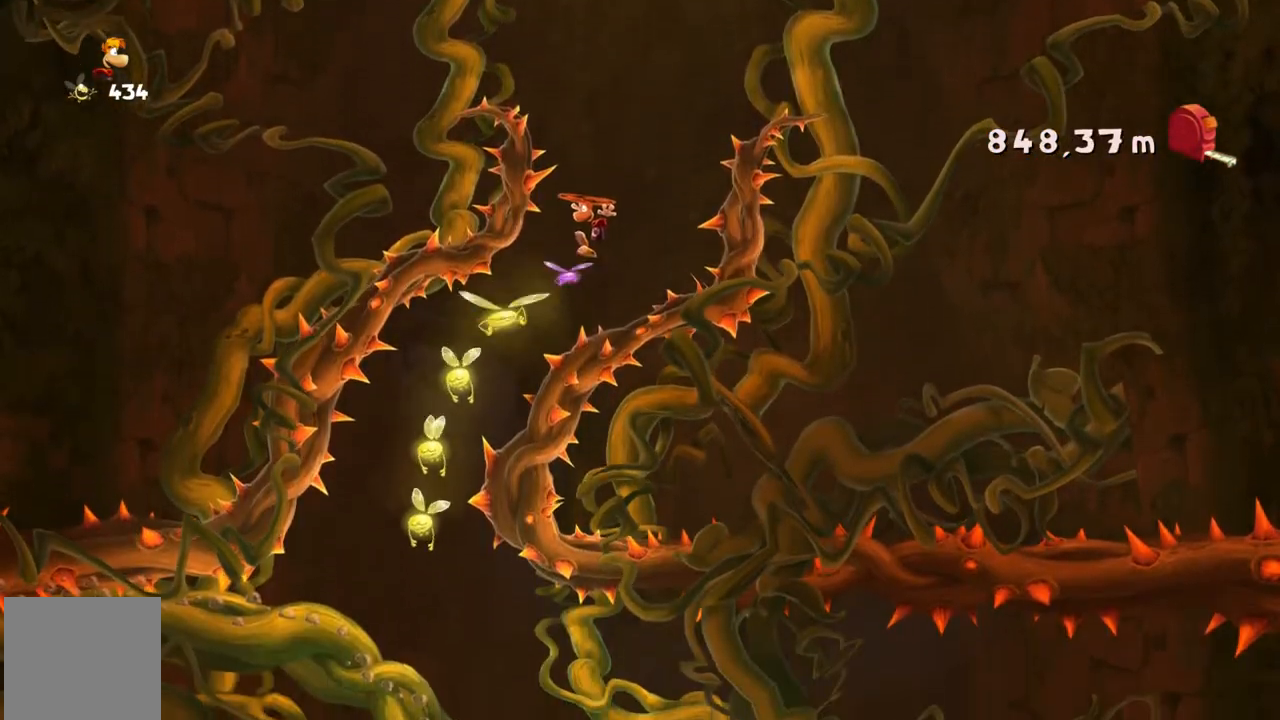
{"buttons": [], "left_stick": "left", "events": []}
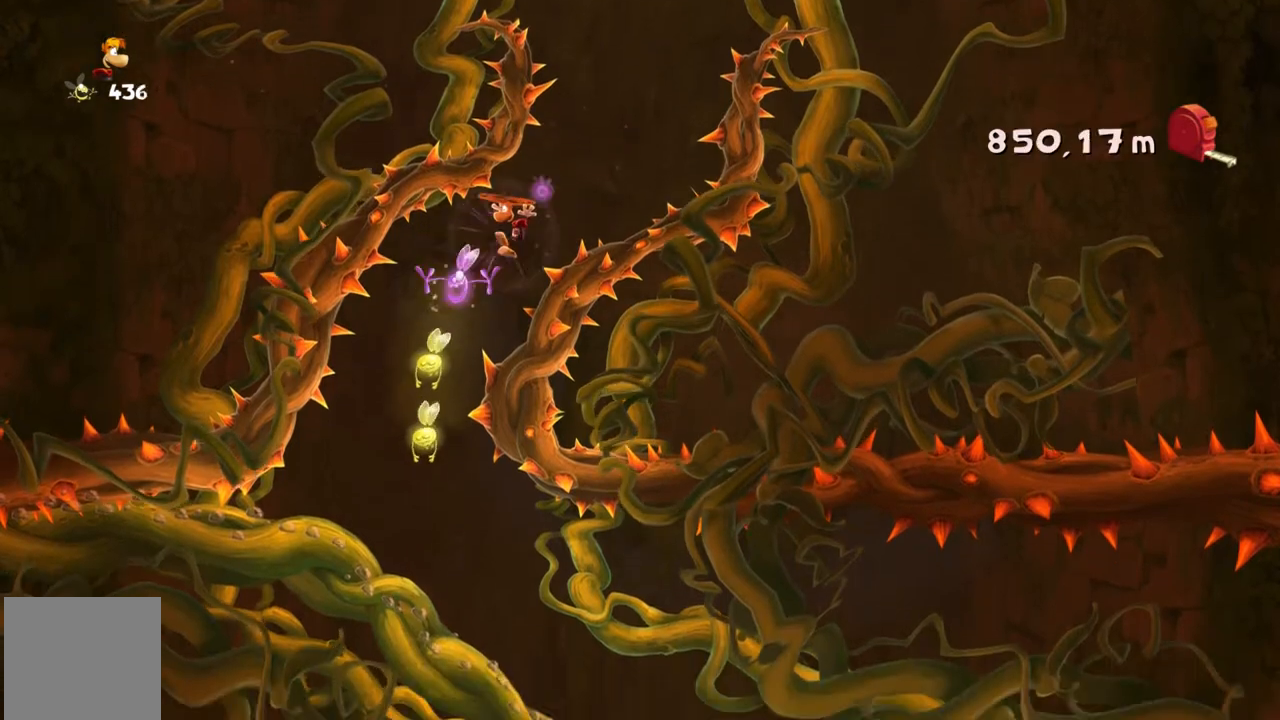
{"buttons": [], "left_stick": "right", "events": [[167, "left_stick", "center"], [467, "left_stick", "right"]]}
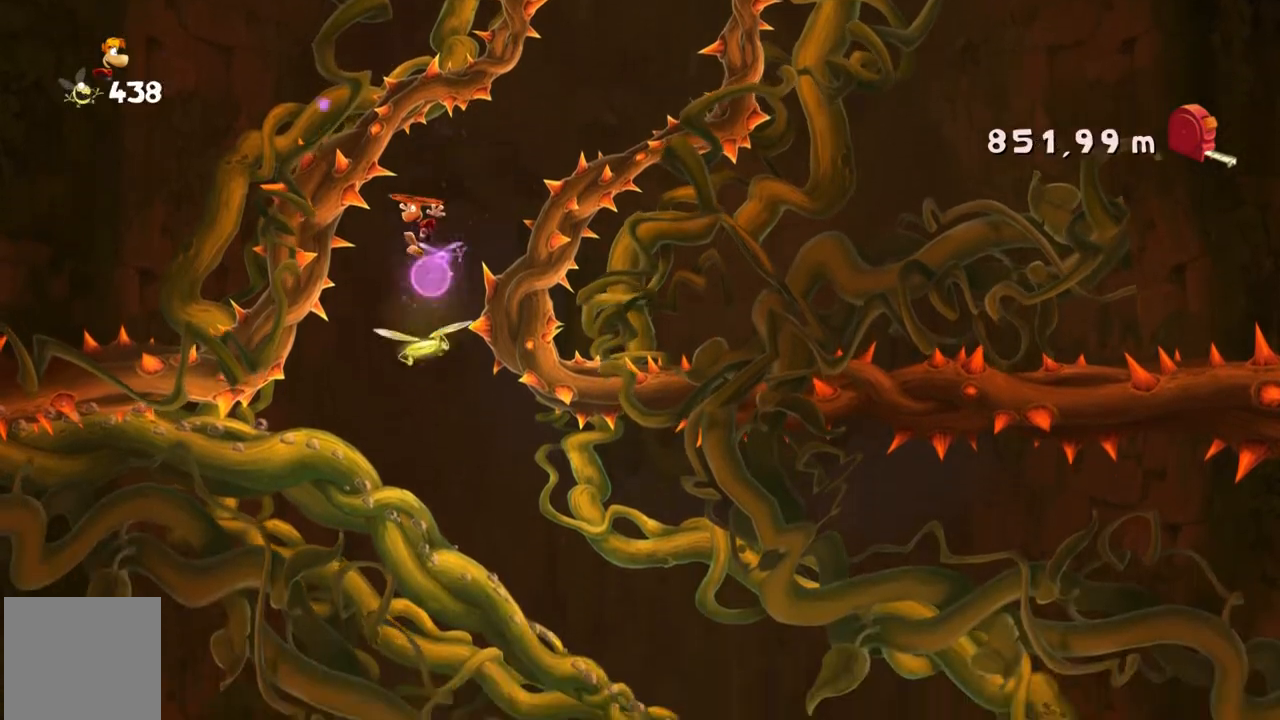
{"buttons": [], "left_stick": "center", "events": [[200, "left_stick", "center"]]}
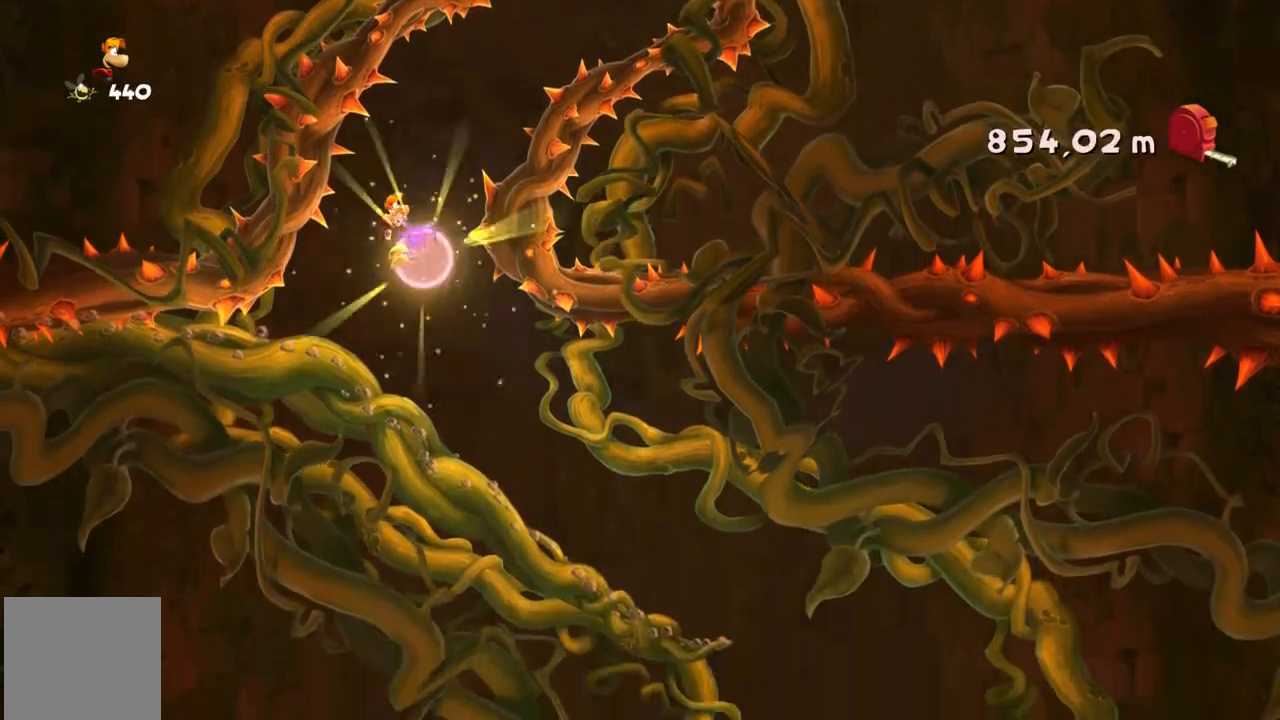
{"buttons": [], "left_stick": "center", "events": []}
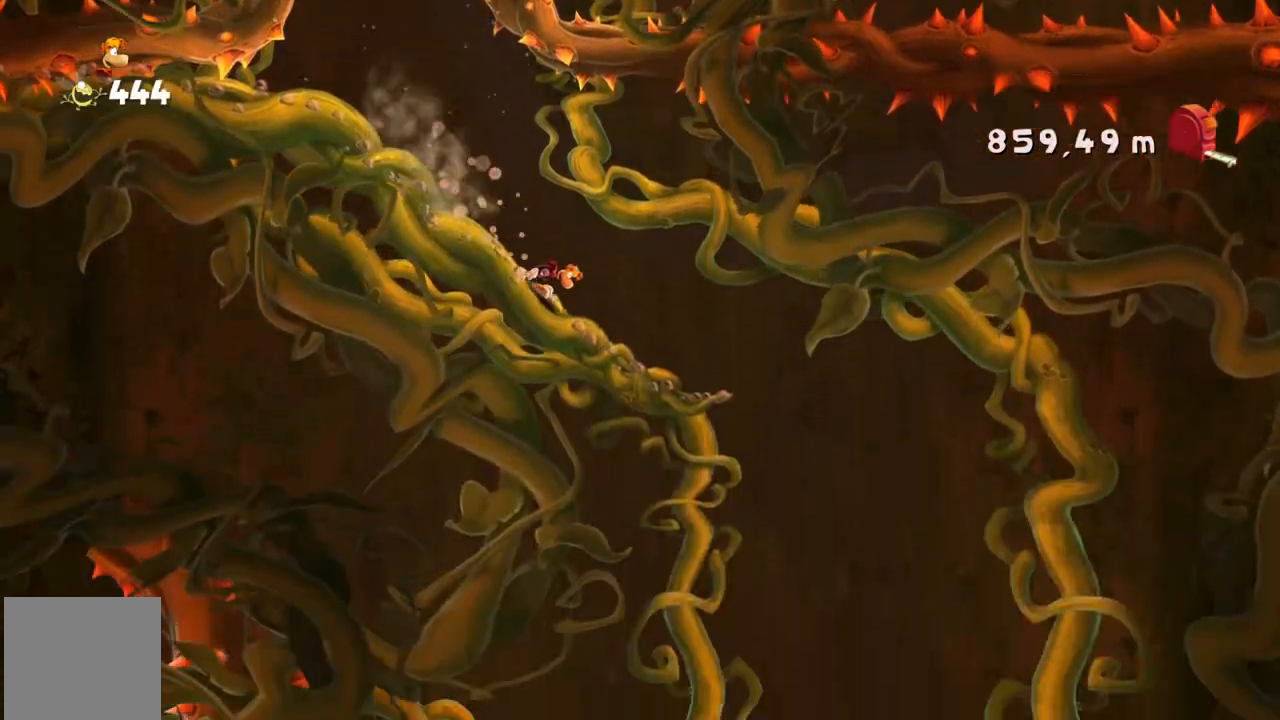
{"buttons": [], "left_stick": "center", "events": []}
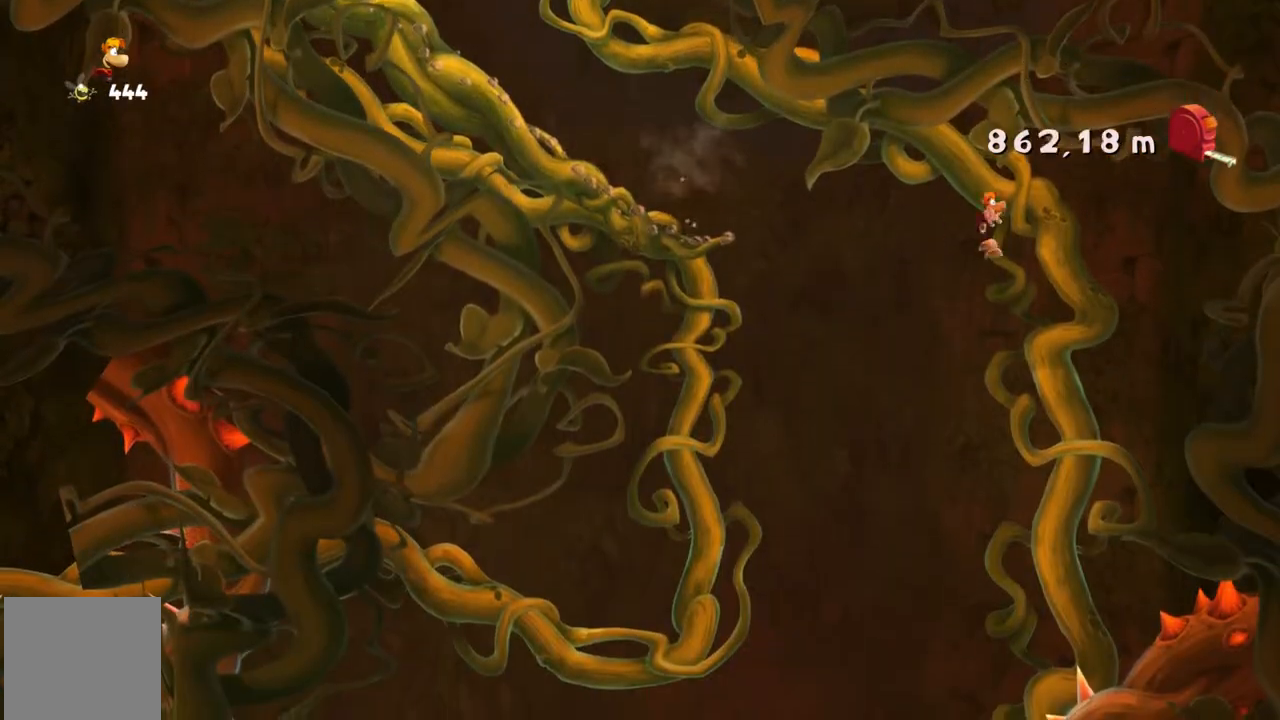
{"buttons": [], "left_stick": "left", "events": [[33, "left_stick", "left"]]}
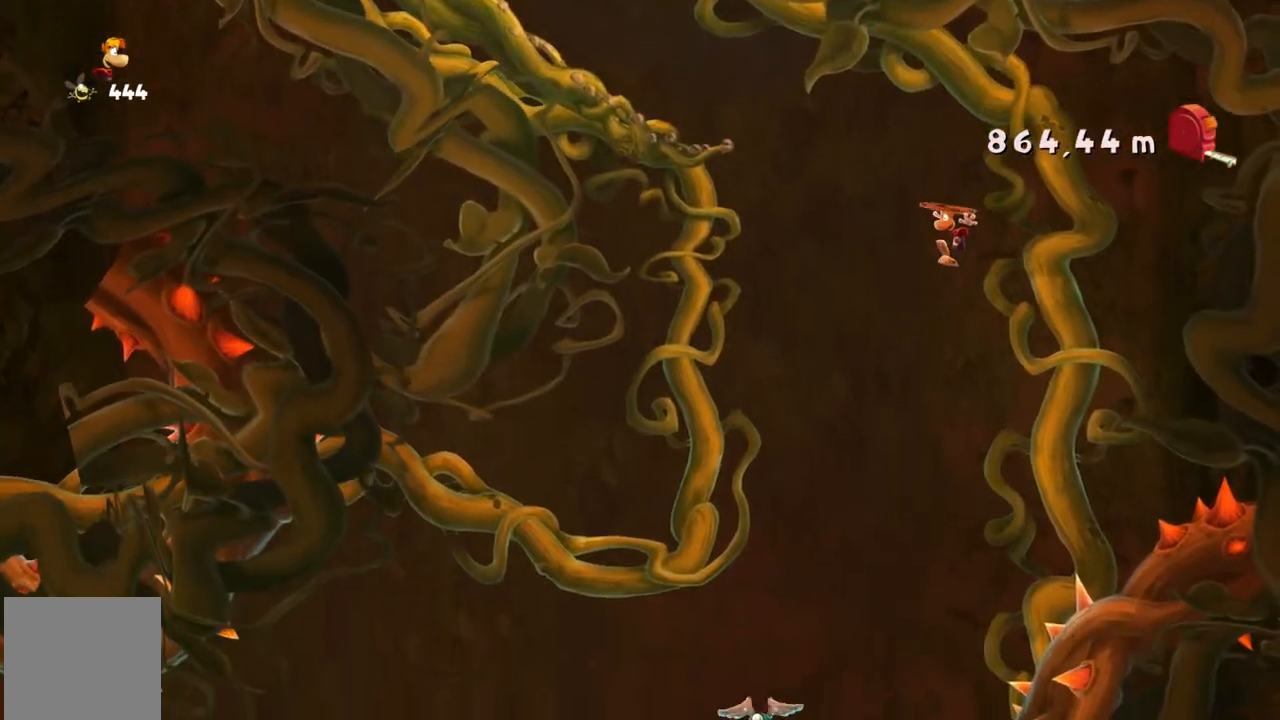
{"buttons": ["B"], "left_stick": "right", "events": [[33, "left_stick", "center"], [400, "left_stick", "right"], [467, "B", "down"]]}
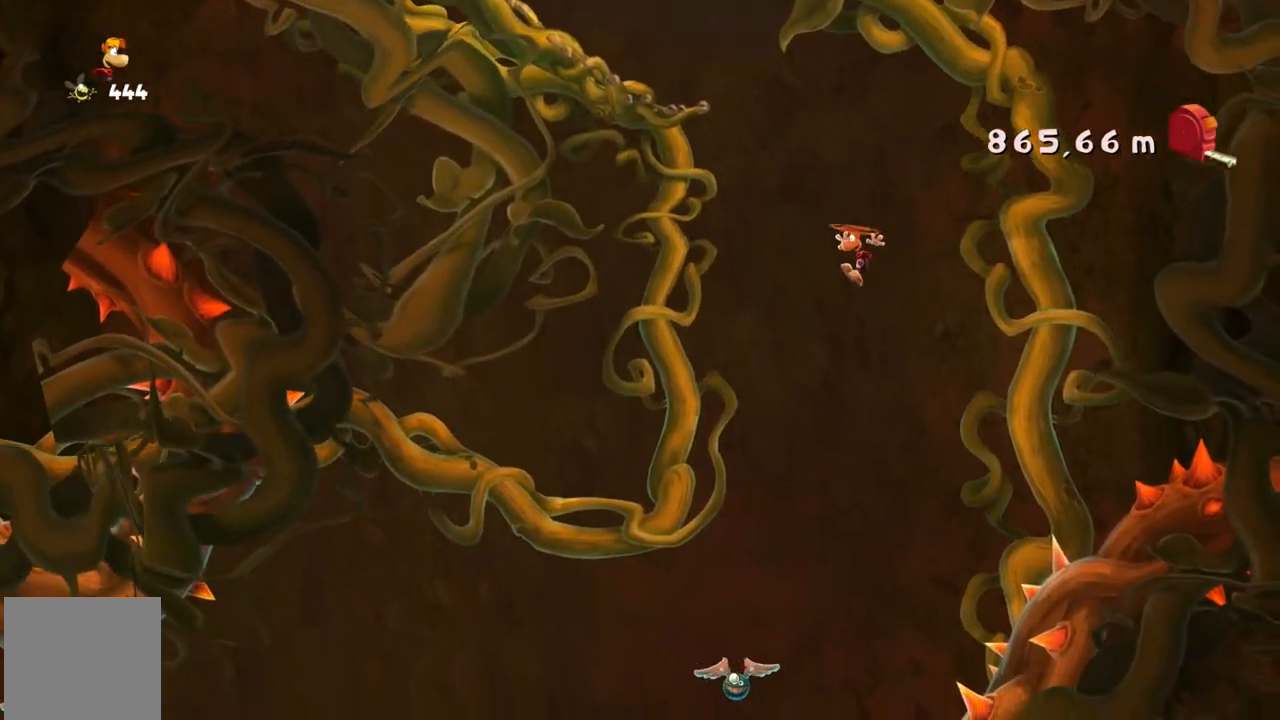
{"buttons": [], "left_stick": "center", "events": [[33, "B", "up"], [67, "left_stick", "center"], [100, "Y", "down"], [134, "Y", "up"], [200, "SELECT", "down"], [267, "SELECT", "up"]]}
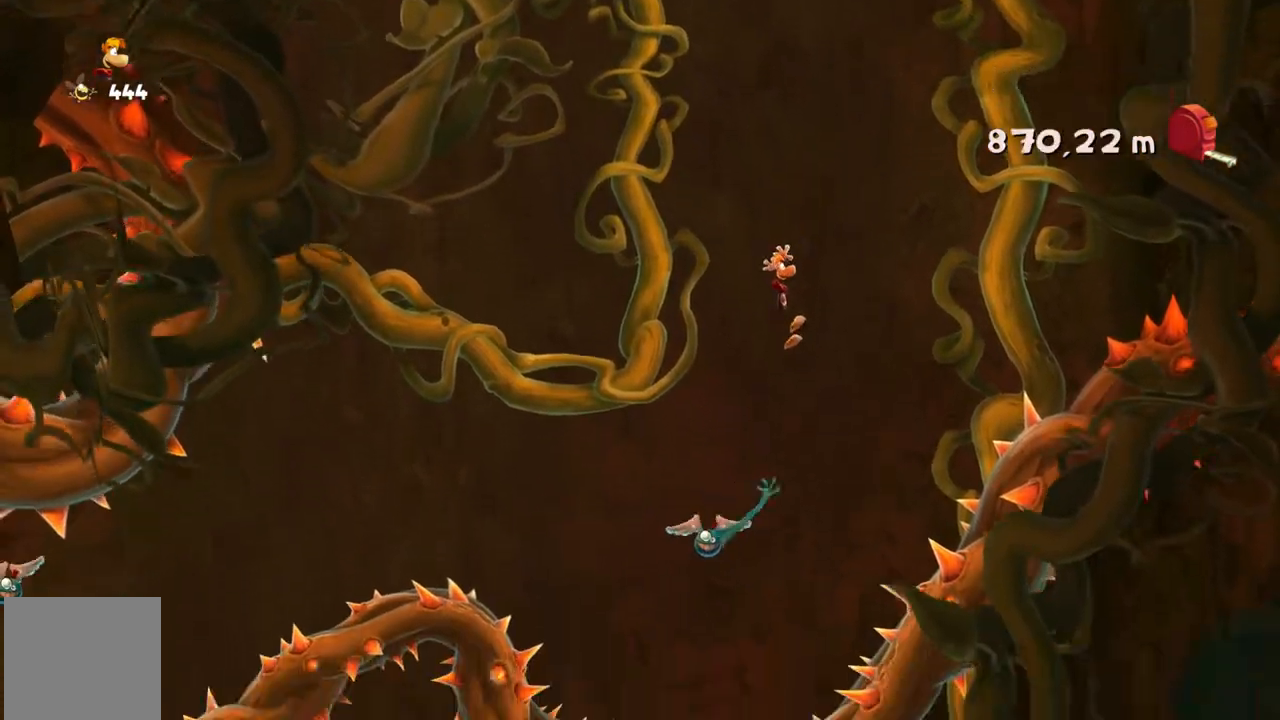
{"buttons": [], "left_stick": "left", "events": [[66, "left_stick", "right"], [300, "left_stick", "center"], [467, "left_stick", "left"]]}
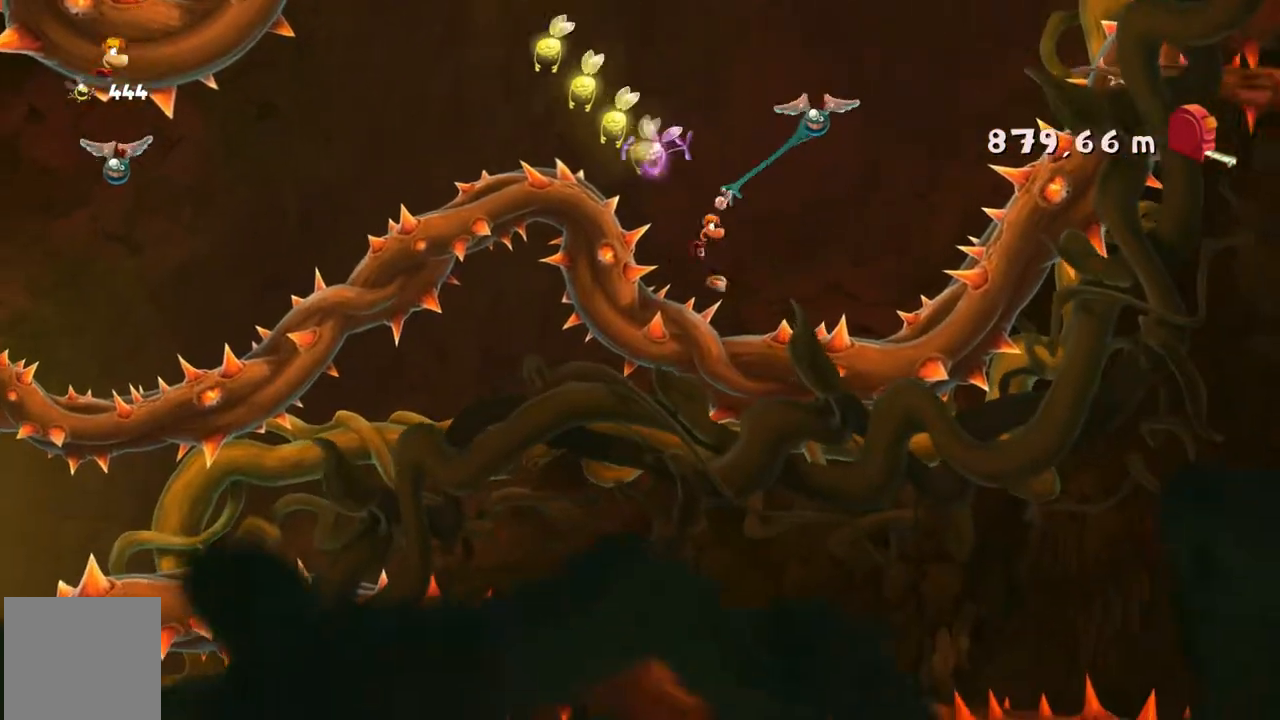
{"buttons": [], "left_stick": "left", "events": [[67, "R2", "down"], [133, "R2", "up"]]}
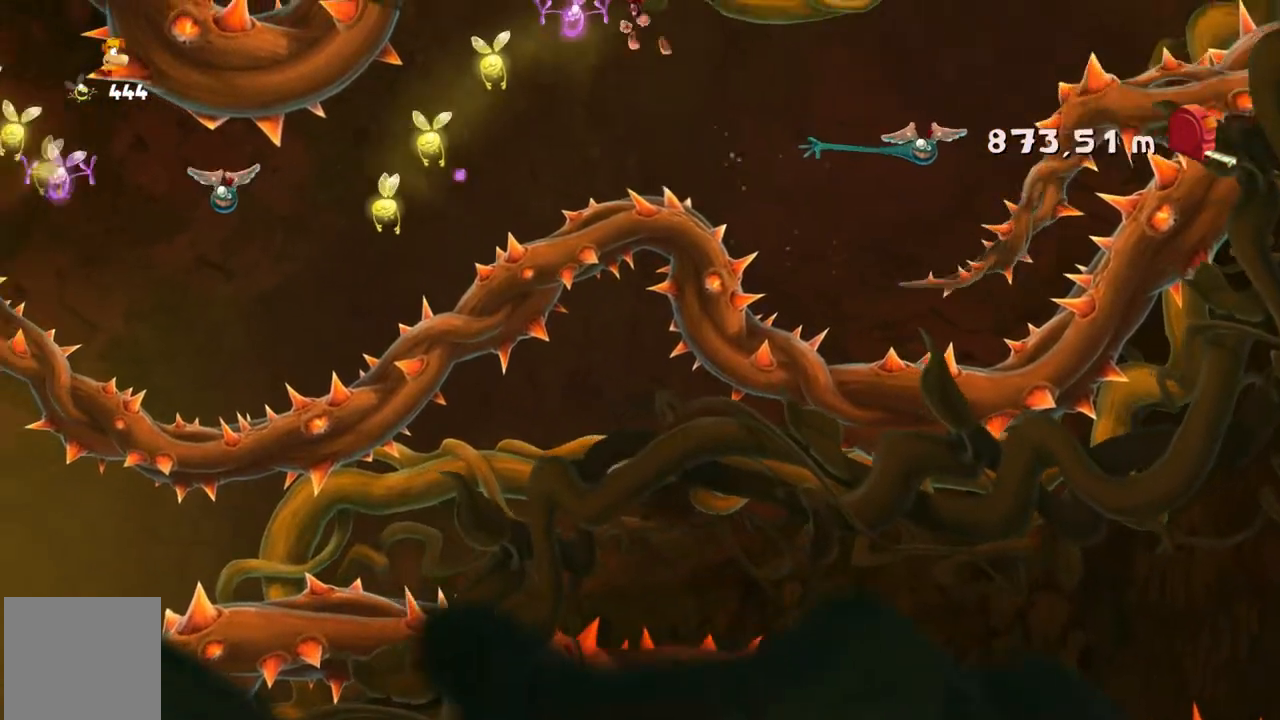
{"buttons": [], "left_stick": "left", "events": []}
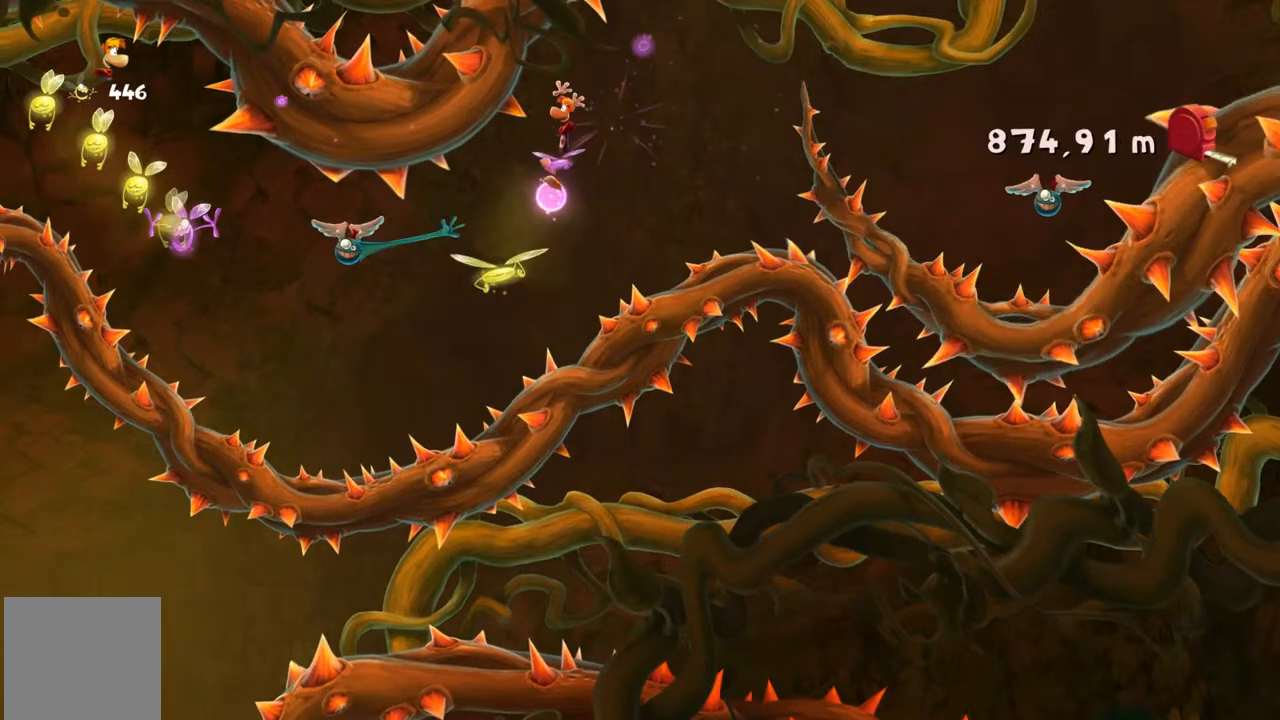
{"buttons": [], "left_stick": "left", "events": []}
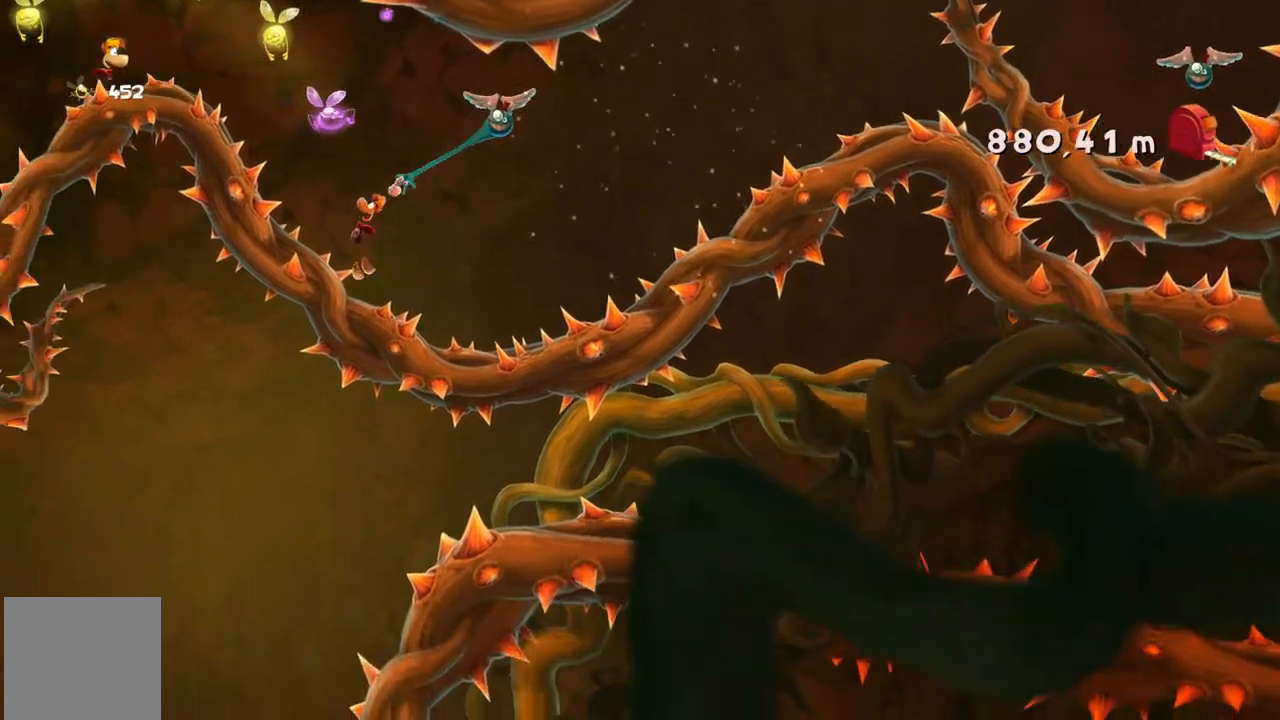
{"buttons": [], "left_stick": "left", "events": []}
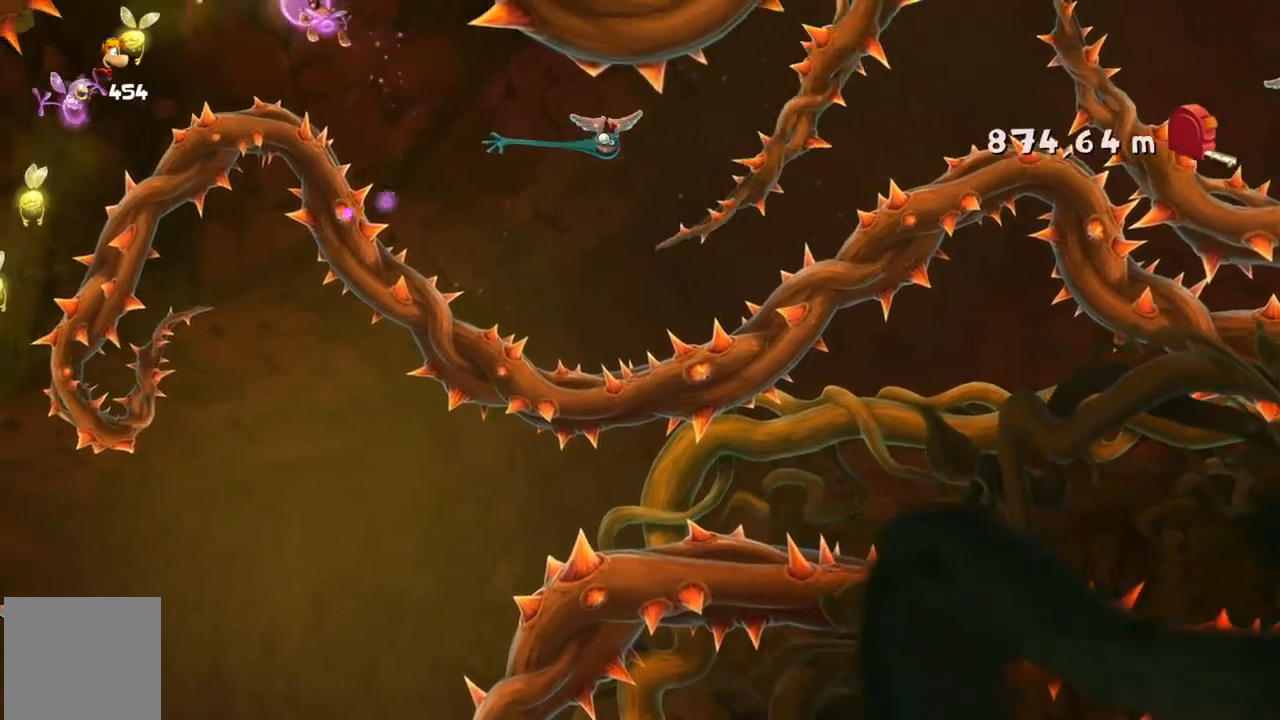
{"buttons": [], "left_stick": "left", "events": [[234, "SELECT", "down"], [300, "SELECT", "up"]]}
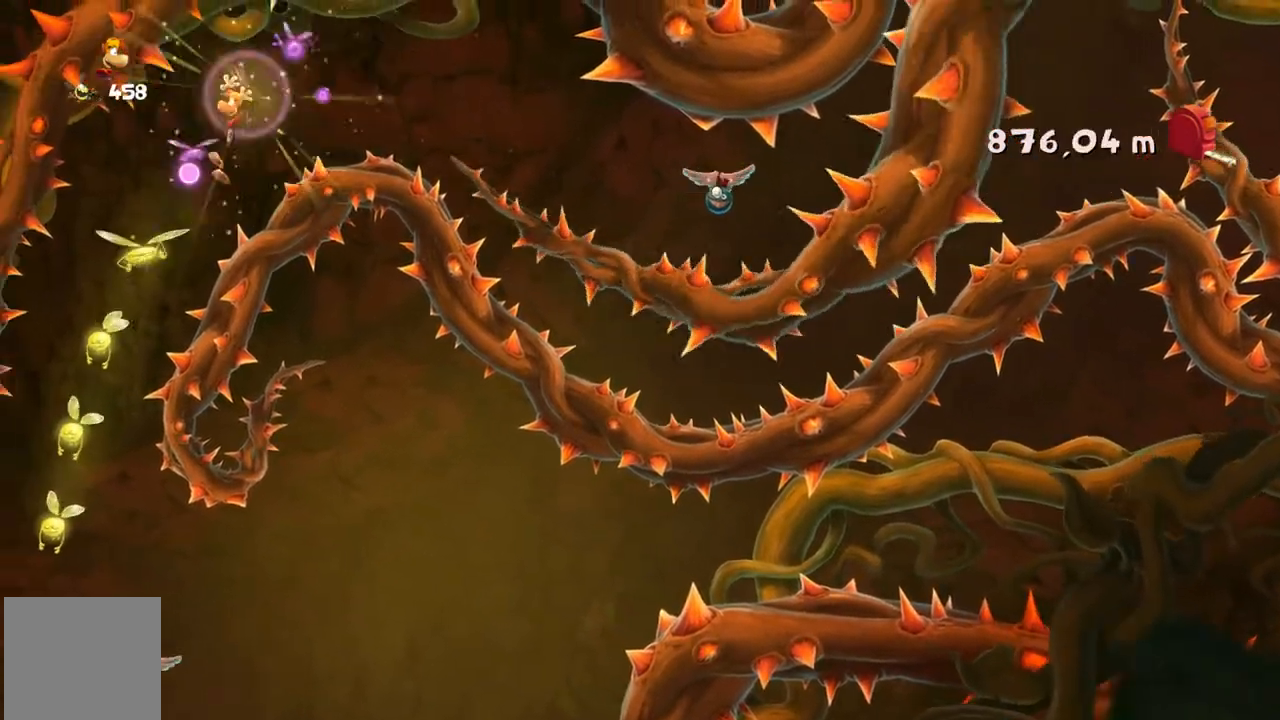
{"buttons": [], "left_stick": "center", "events": [[333, "left_stick", "center"]]}
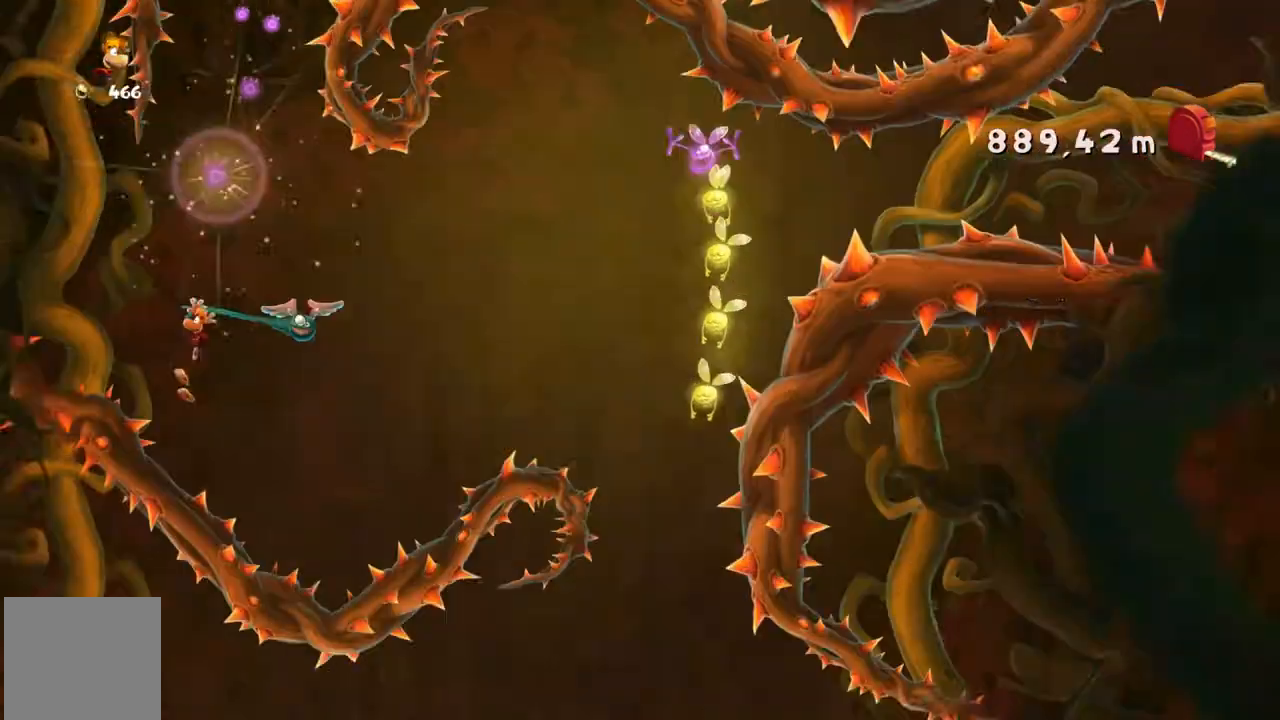
{"buttons": [], "left_stick": "right", "events": [[67, "left_stick", "right"]]}
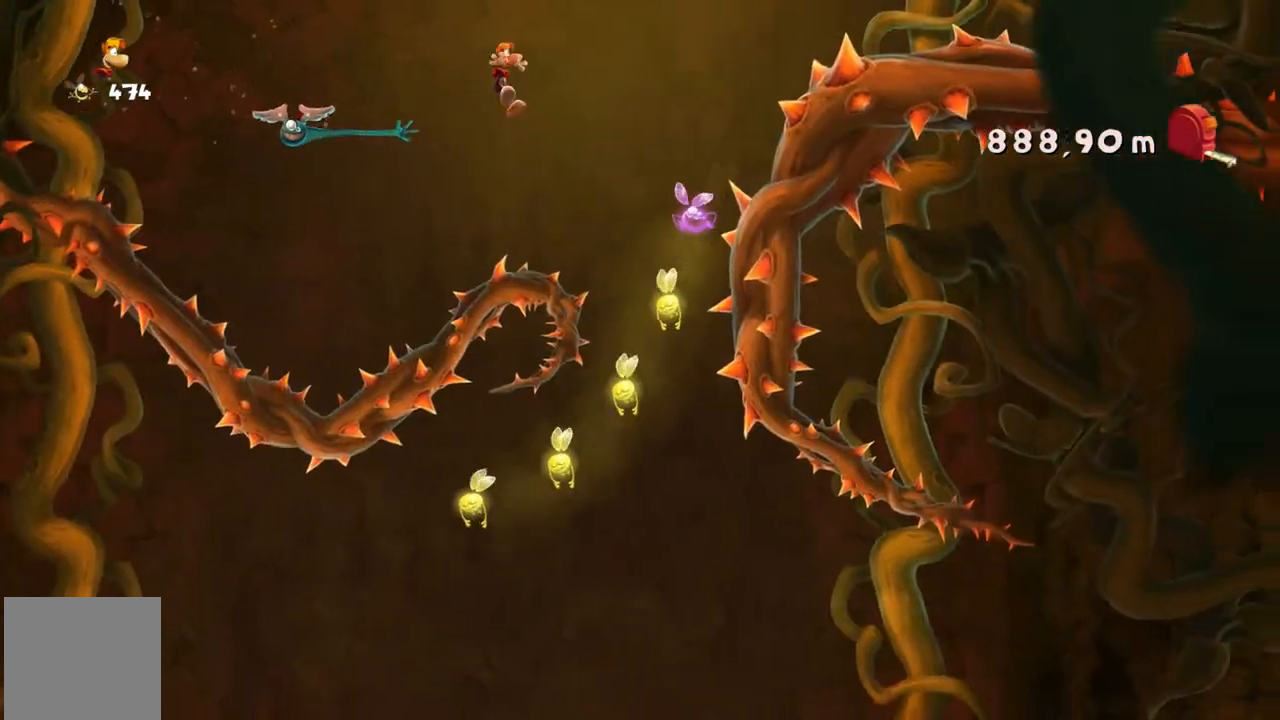
{"buttons": [], "left_stick": "left", "events": [[133, "left_stick", "center"], [233, "left_stick", "left"]]}
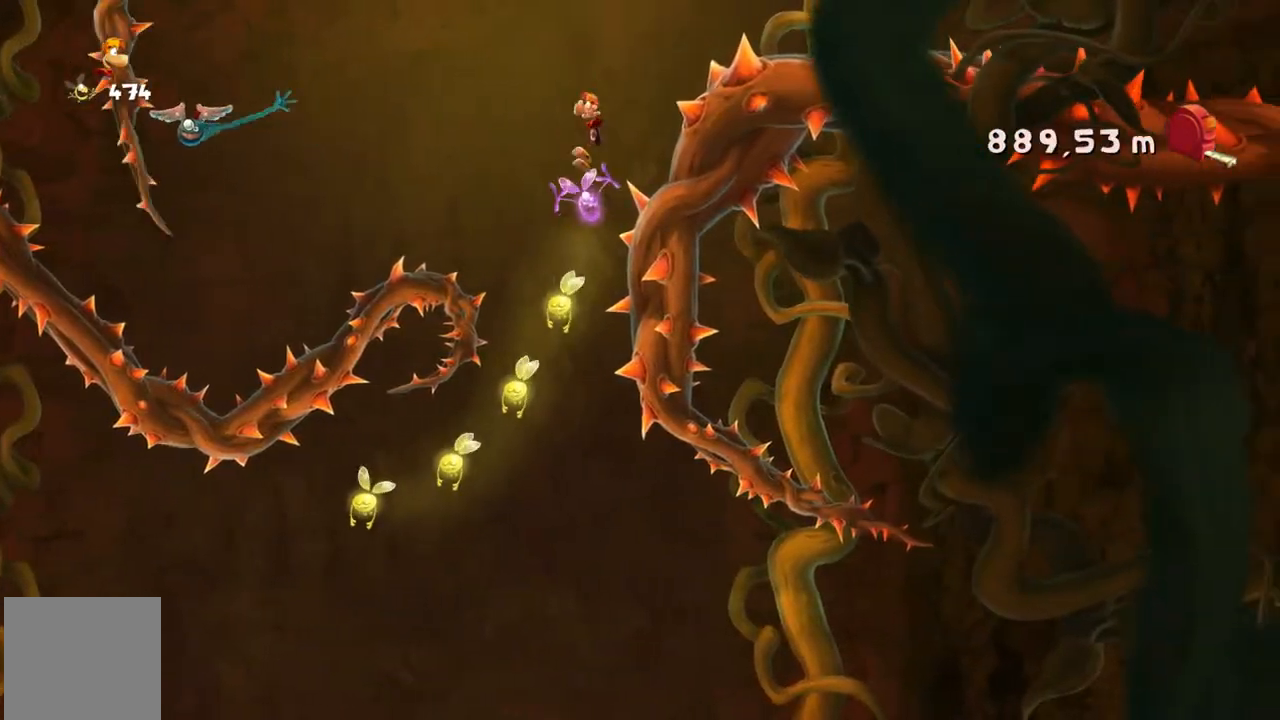
{"buttons": [], "left_stick": "center", "events": [[501, "left_stick", "center"]]}
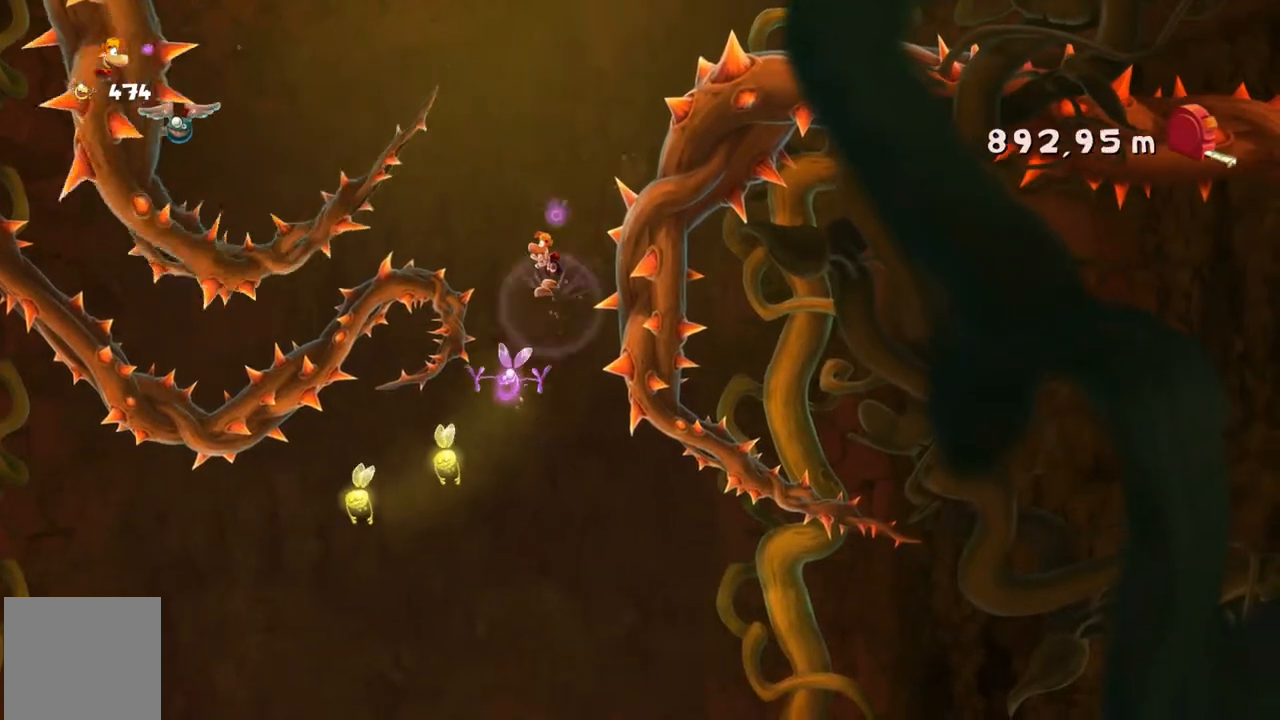
{"buttons": [], "left_stick": "left", "events": [[200, "left_stick", "right"], [333, "left_stick", "center"], [400, "left_stick", "left"]]}
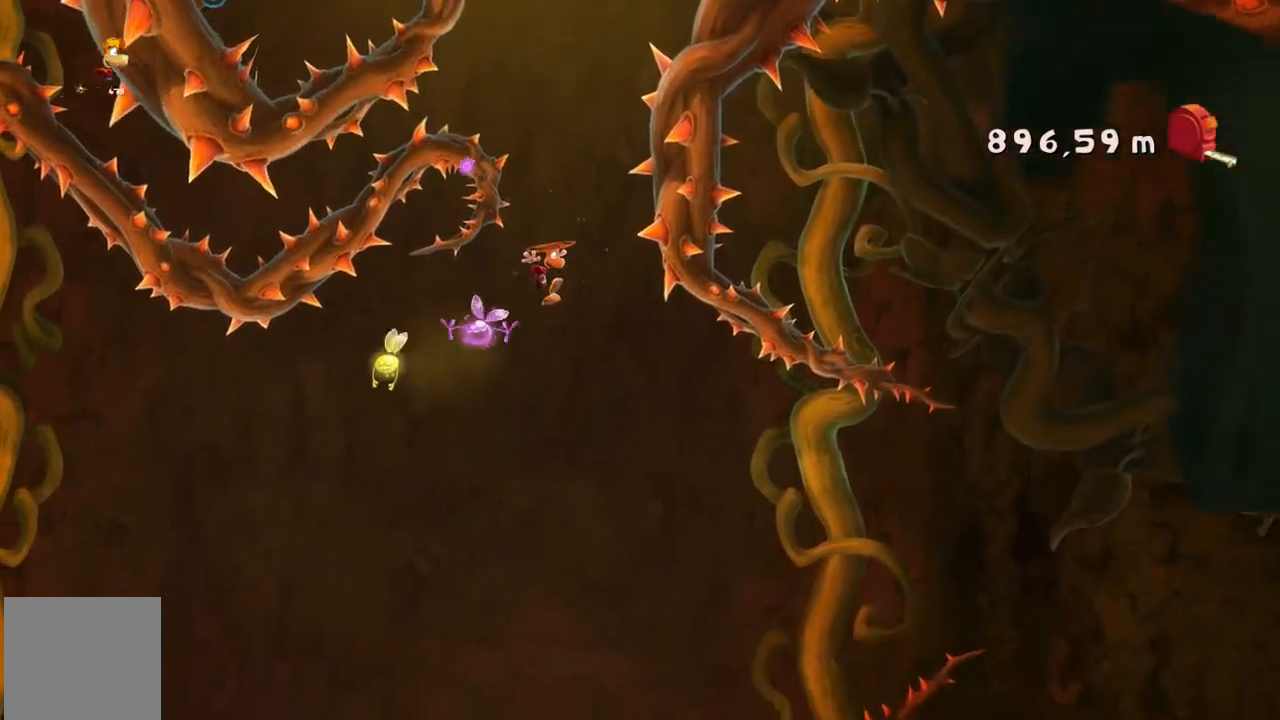
{"buttons": [], "left_stick": "left", "events": [[267, "left_stick", "center"], [434, "left_stick", "left"]]}
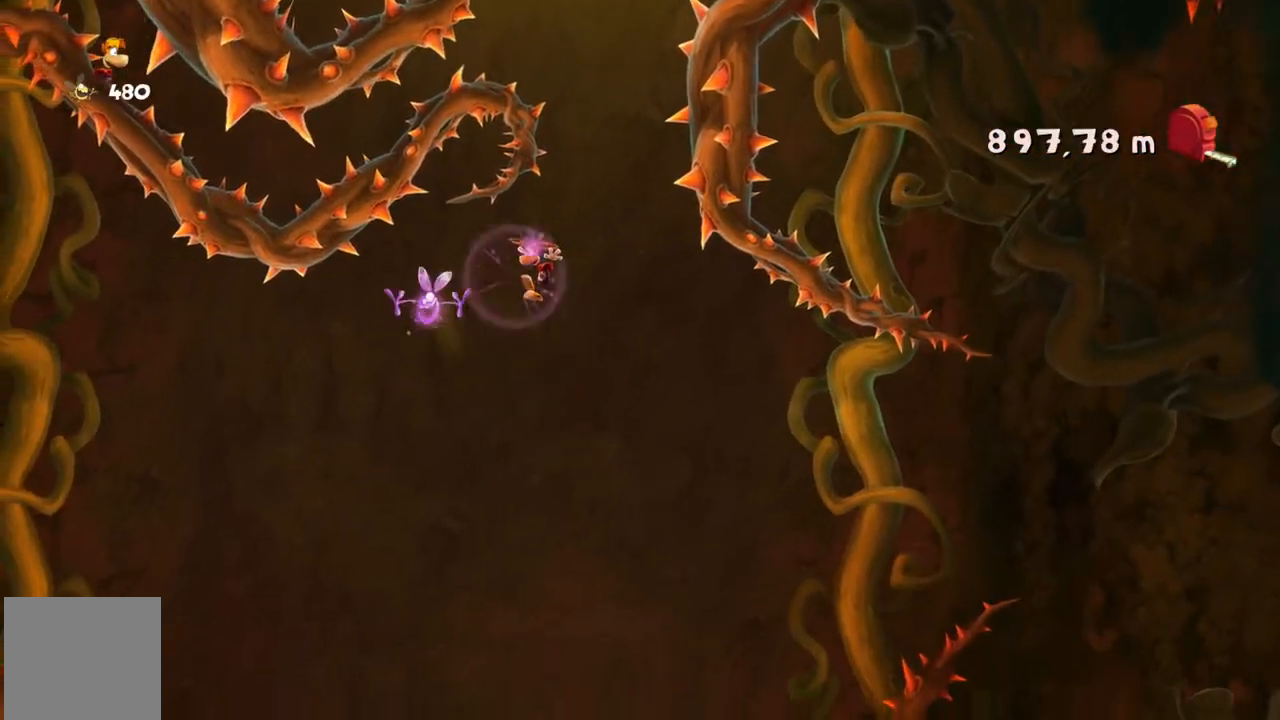
{"buttons": [], "left_stick": "center", "events": [[166, "left_stick", "center"]]}
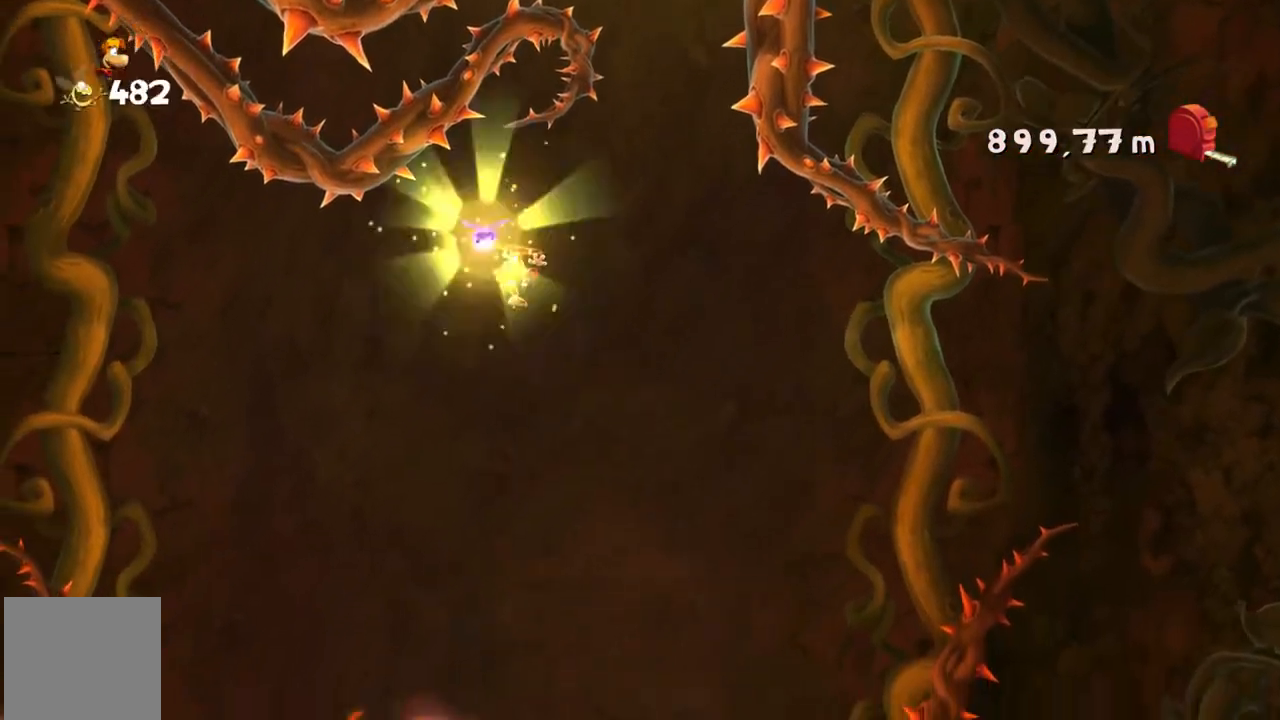
{"buttons": [], "left_stick": "center", "events": [[33, "left_stick", "right"], [400, "DPAD_DOWN", "down"], [467, "DPAD_DOWN", "up"], [501, "left_stick", "center"]]}
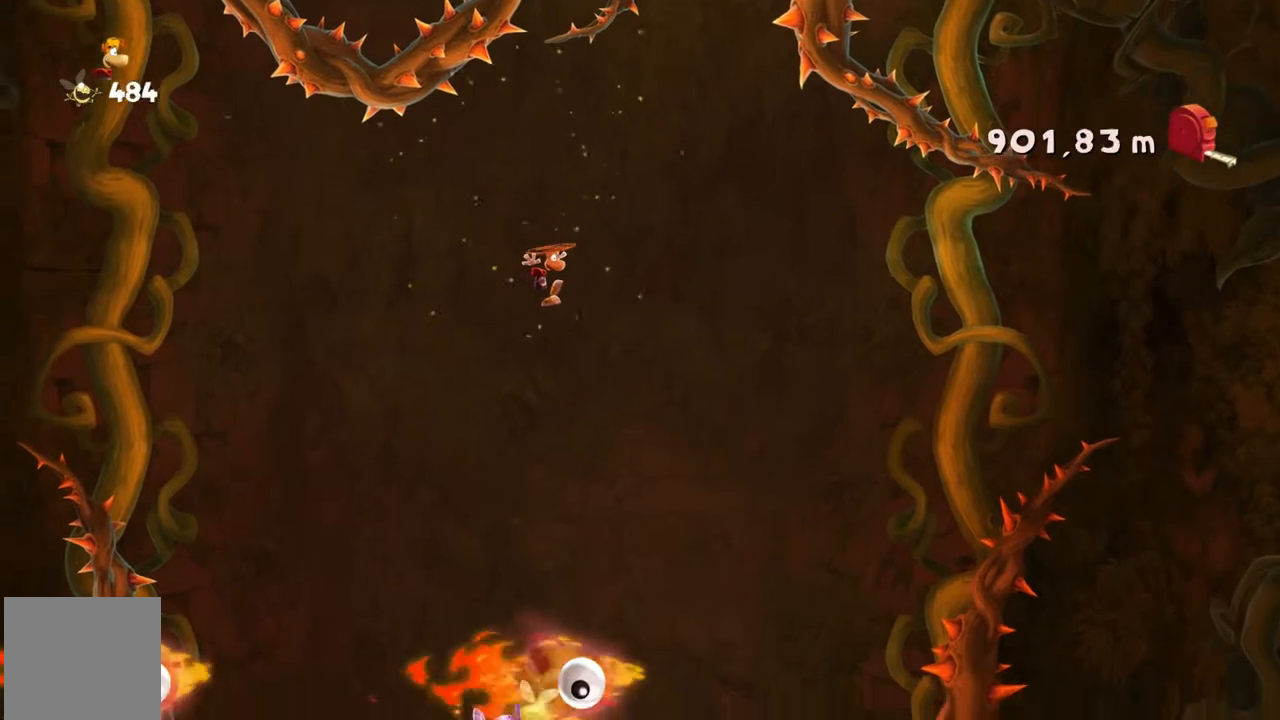
{"buttons": [], "left_stick": "center", "events": [[233, "SELECT", "down"], [300, "SELECT", "up"], [300, "left_stick", "left"], [433, "left_stick", "center"]]}
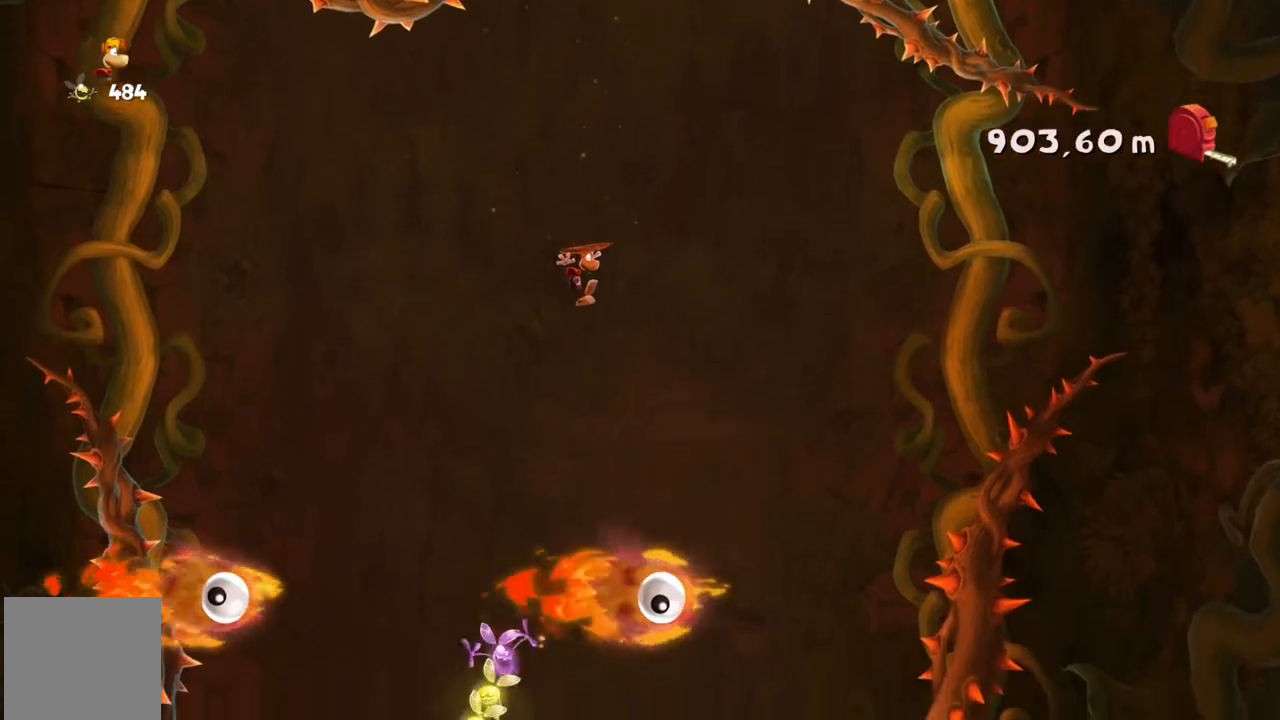
{"buttons": [], "left_stick": "left", "events": [[67, "left_stick", "left"], [267, "left_stick", "center"], [467, "left_stick", "left"]]}
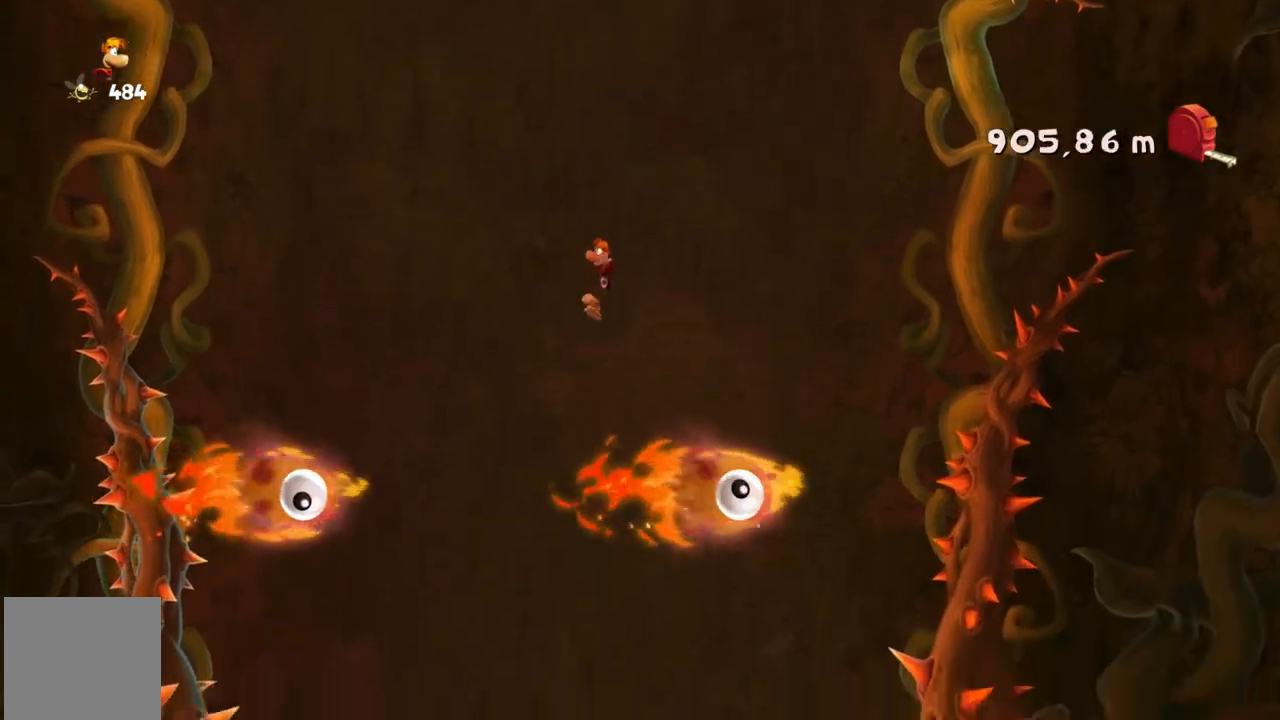
{"buttons": ["B"], "left_stick": "center", "events": [[66, "left_stick", "center"], [433, "R2", "down"], [500, "B", "down"], [500, "R2", "up"]]}
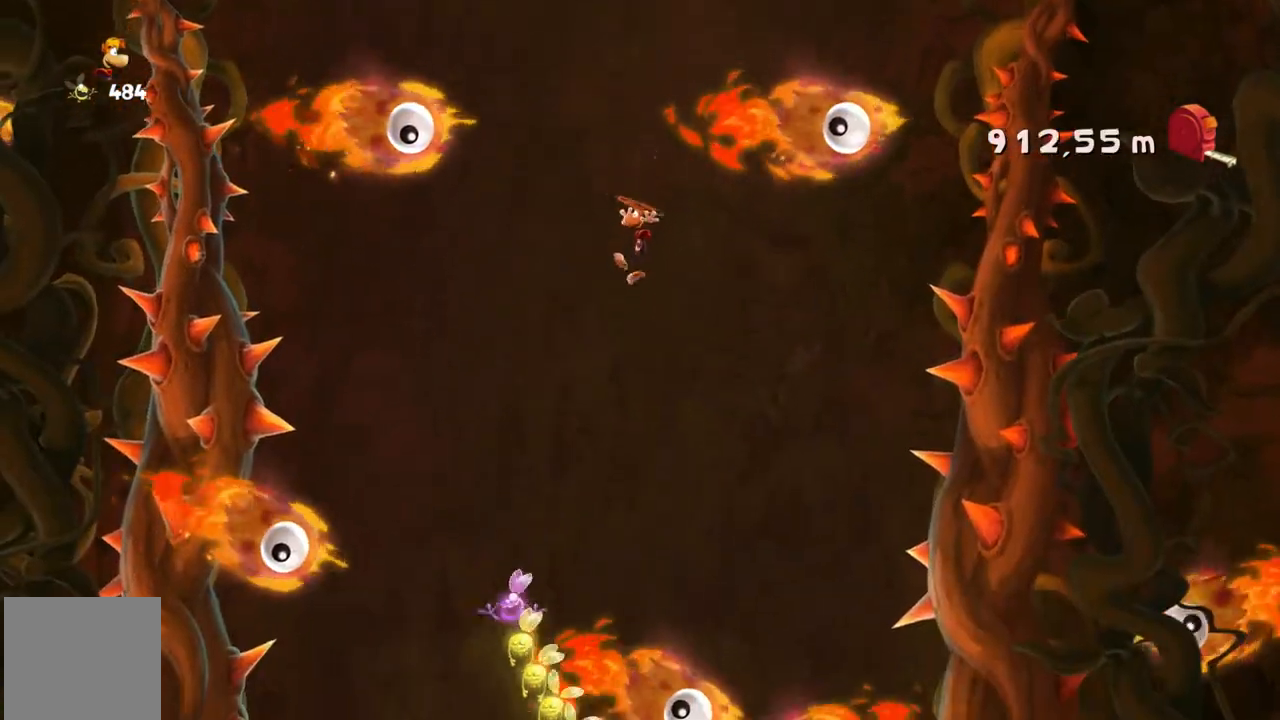
{"buttons": ["B"], "left_stick": "left", "events": [[67, "B", "up"], [267, "left_stick", "left"], [501, "B", "down"]]}
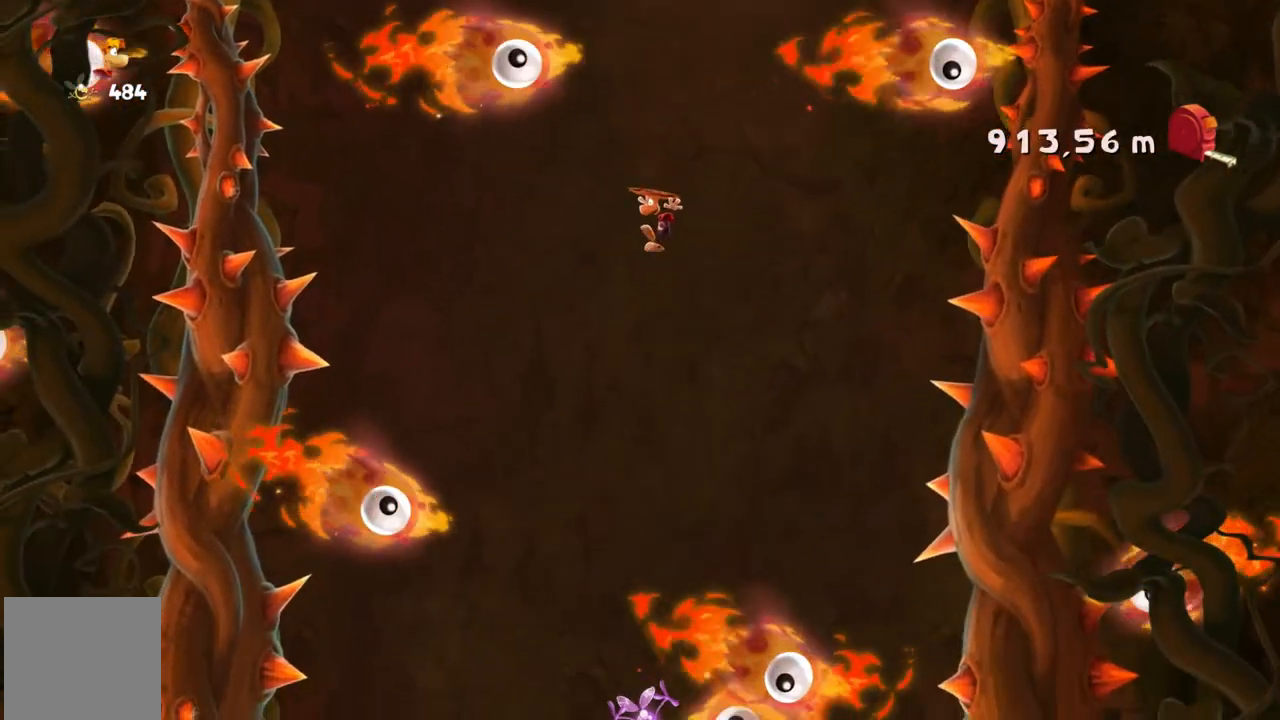
{"buttons": ["B"], "left_stick": "right", "events": [[66, "B", "up"], [66, "left_stick", "center"], [200, "left_stick", "right"], [300, "B", "down"], [367, "B", "up"], [467, "B", "down"]]}
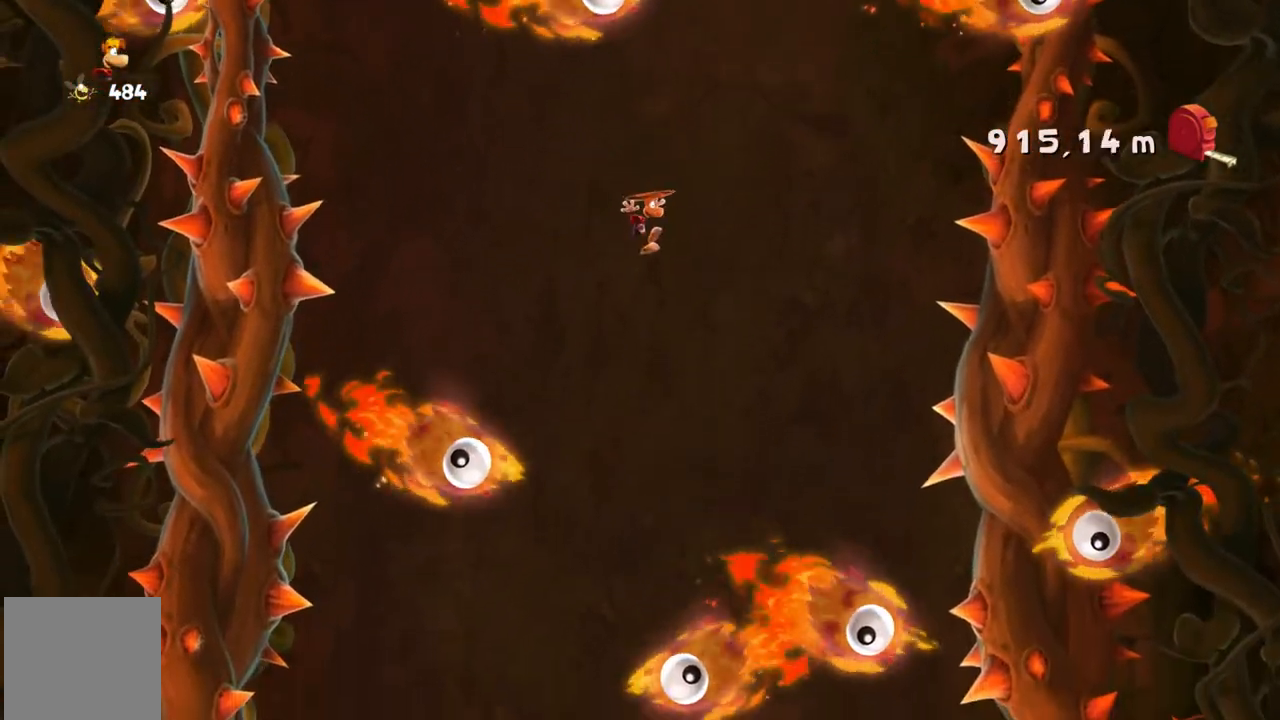
{"buttons": [], "left_stick": "center", "events": [[33, "B", "up"], [434, "B", "down"], [434, "left_stick", "center"], [501, "B", "up"]]}
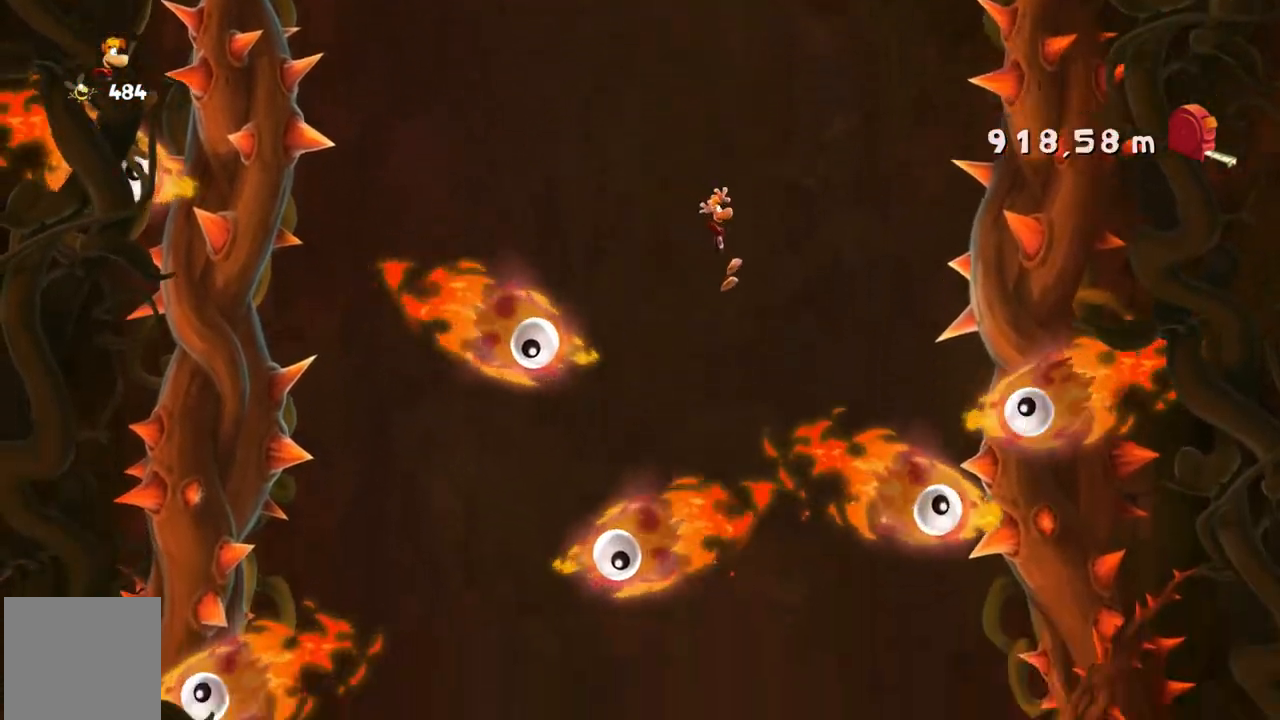
{"buttons": [], "left_stick": "left"}